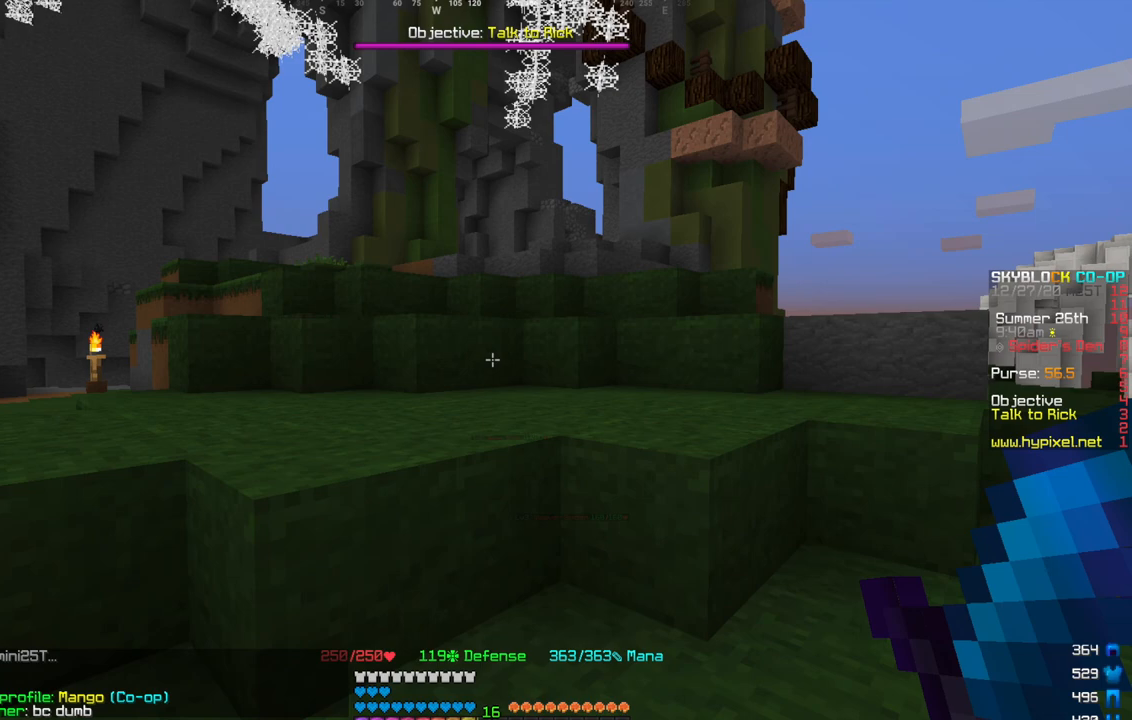
Gameplay with keyboard and mouse; each line is a JSON object with the keys and mouse buttons held at the frame after it. "events" lists presses ("down") and releases ("up") of "a", "d", "s", "w", "mouse_left" and "mouse_right" between this image and that frame as [ms after this image, input, new state], when the widget could be followed in between. "mouse_left", "mouse_right" = the "left", "right" buttons of the "mouse" list. No other keys are recorded. Fast repeated clicks can show as one long hold. Mouse movement is not recorded.
{"keys": ["w"], "mouse": [], "events": [[34, "w", "down"]]}
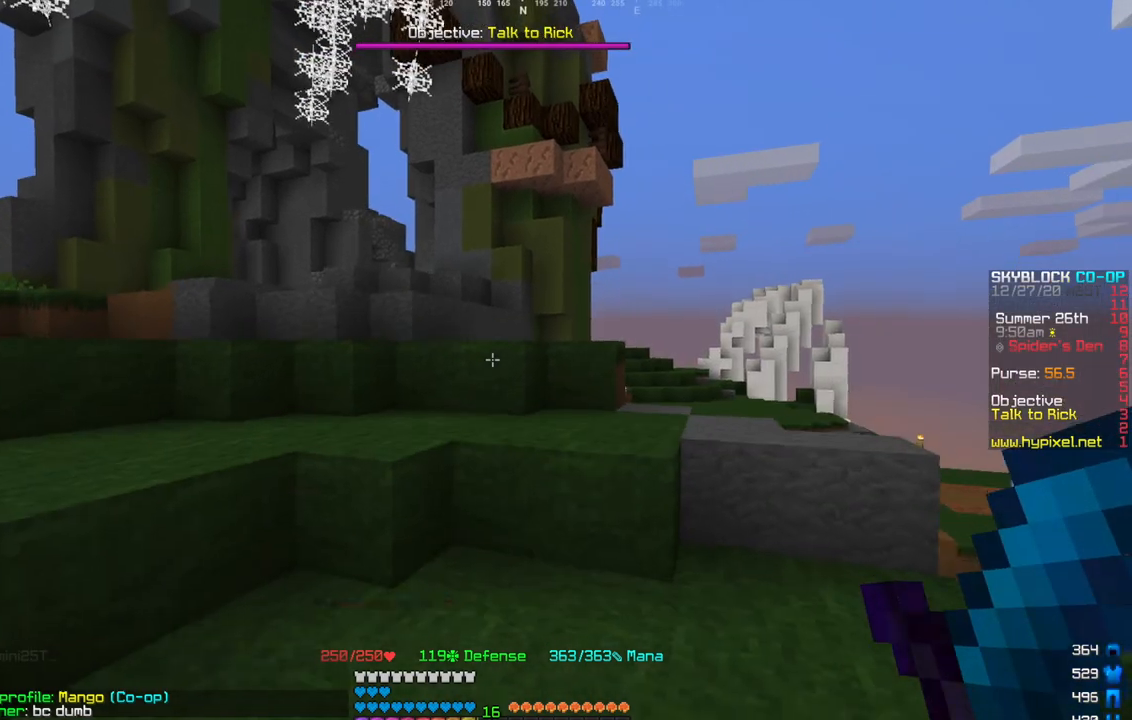
{"keys": ["w"], "mouse": [], "events": [[133, "w", "up"], [434, "w", "down"]]}
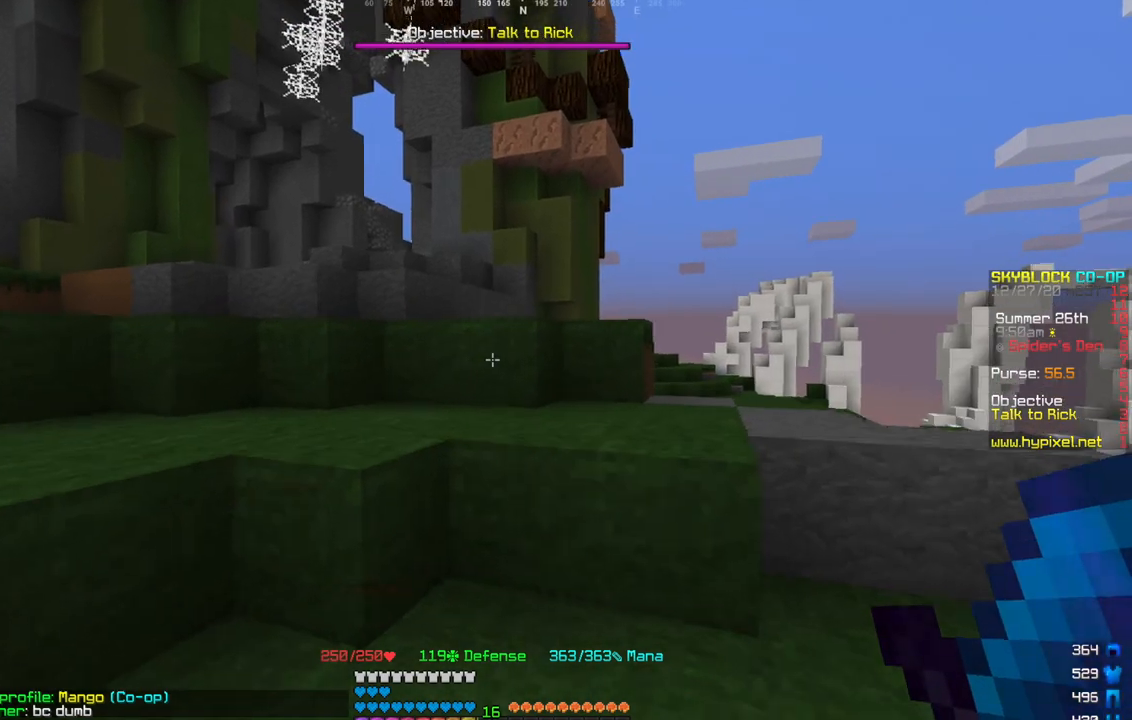
{"keys": ["w"], "mouse": []}
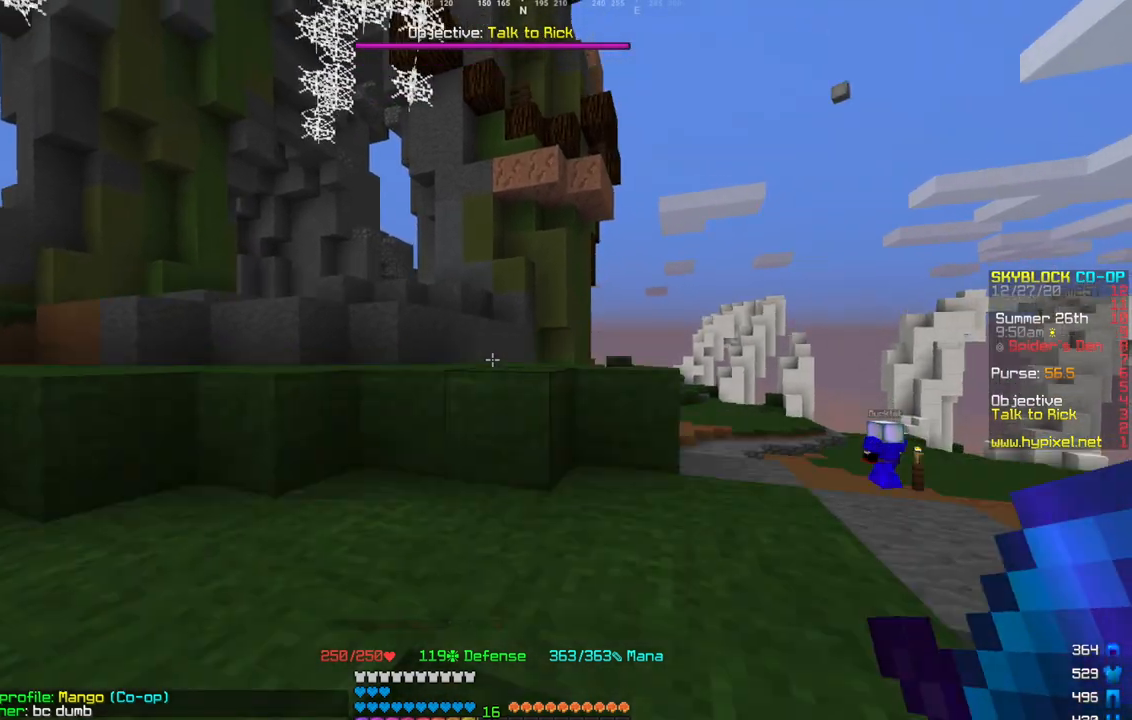
{"keys": ["w"], "mouse": [], "events": []}
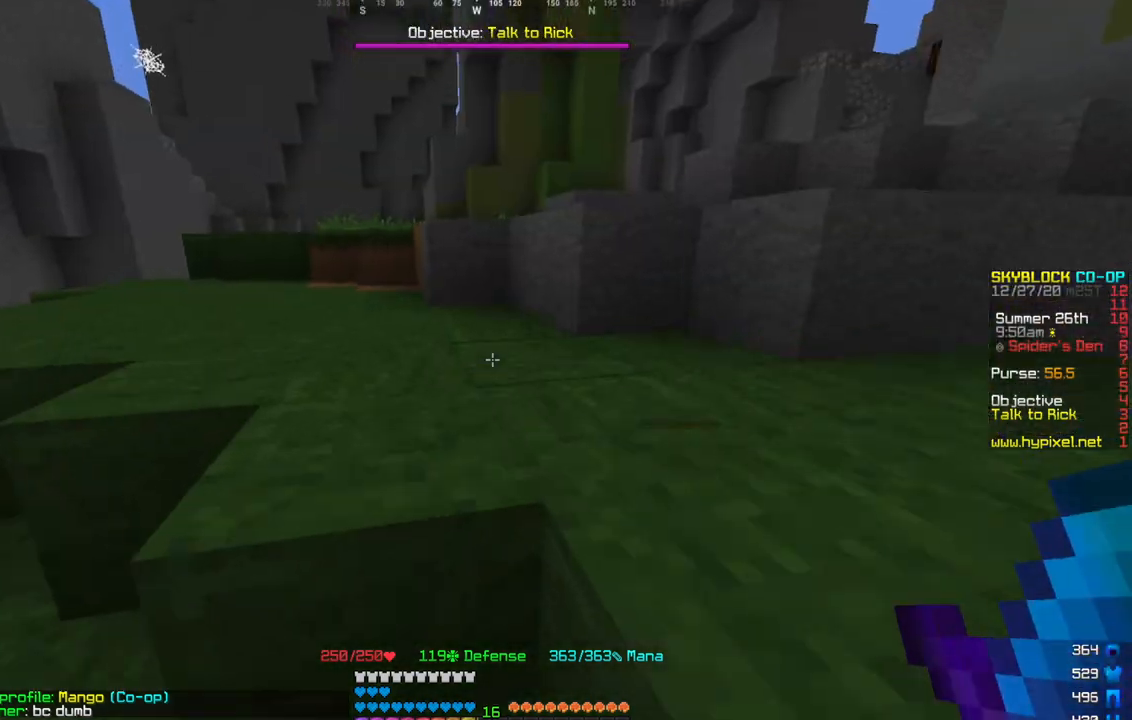
{"keys": ["w"], "mouse": [], "events": []}
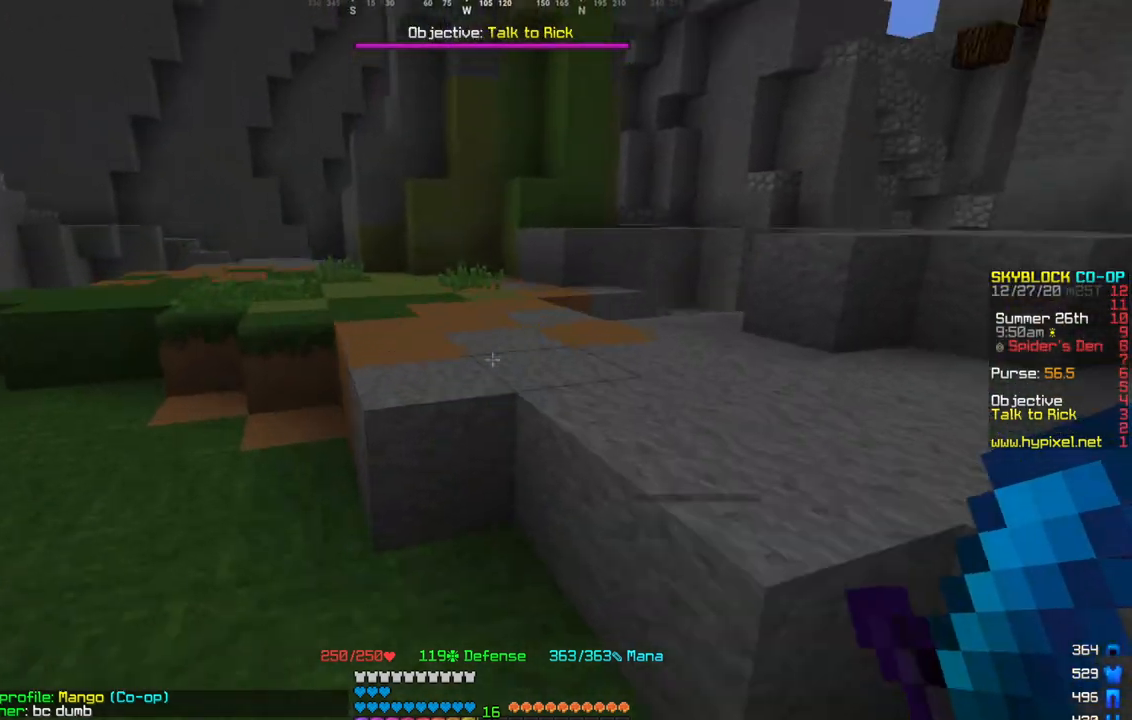
{"keys": ["w"], "mouse": [], "events": []}
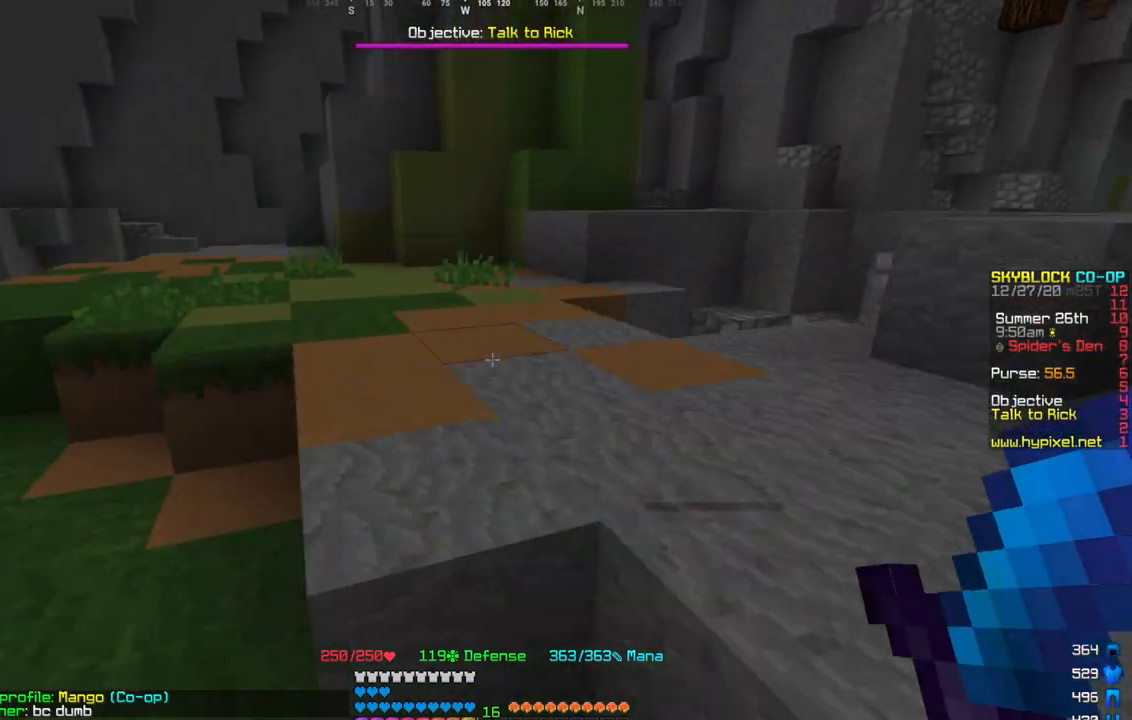
{"keys": ["w"], "mouse": [], "events": []}
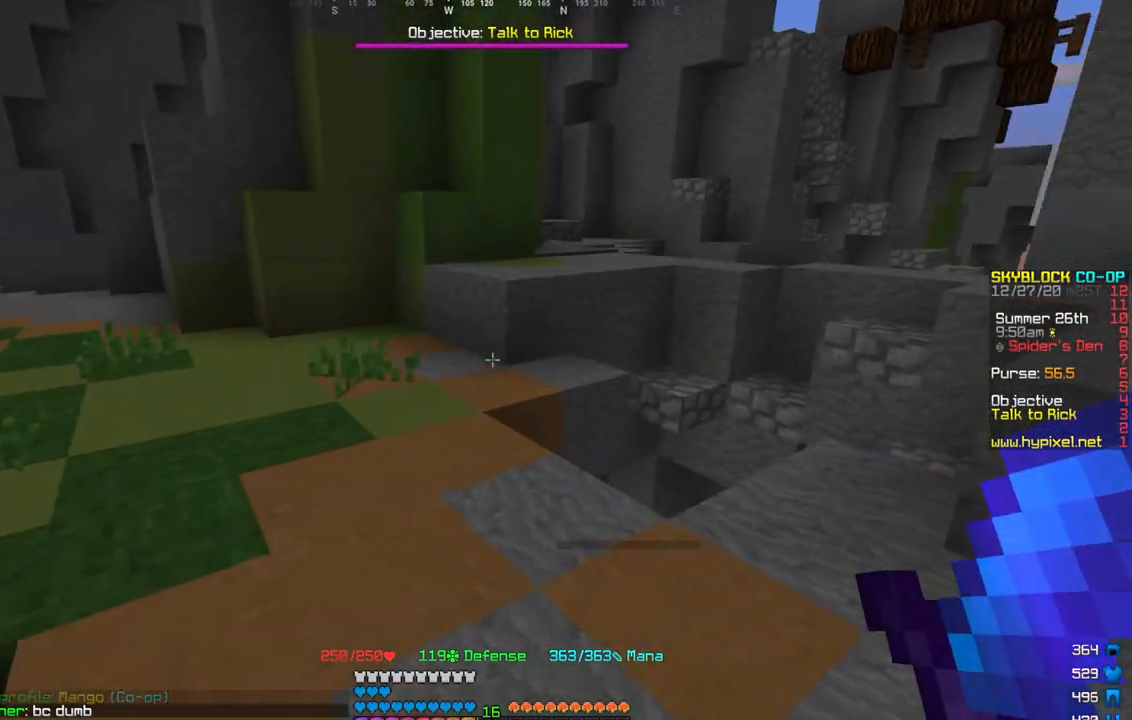
{"keys": ["w"], "mouse": [], "events": [[133, "w", "up"], [200, "w", "down"]]}
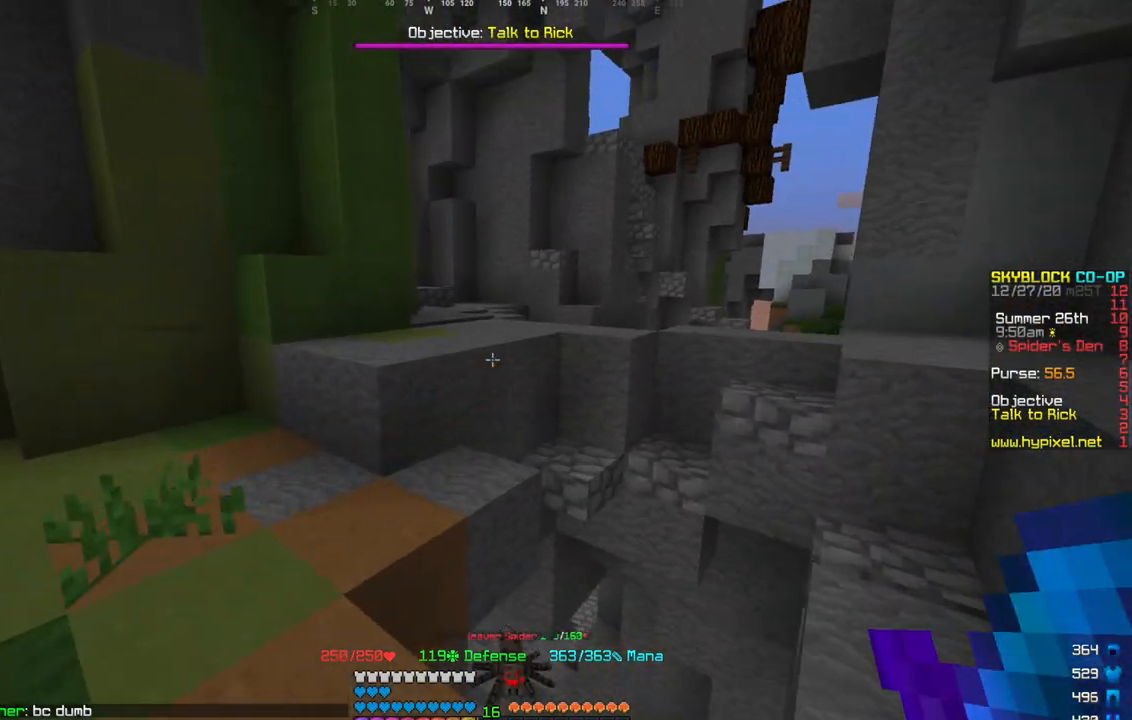
{"keys": ["a", "w"], "mouse": [], "events": [[234, "a", "down"]]}
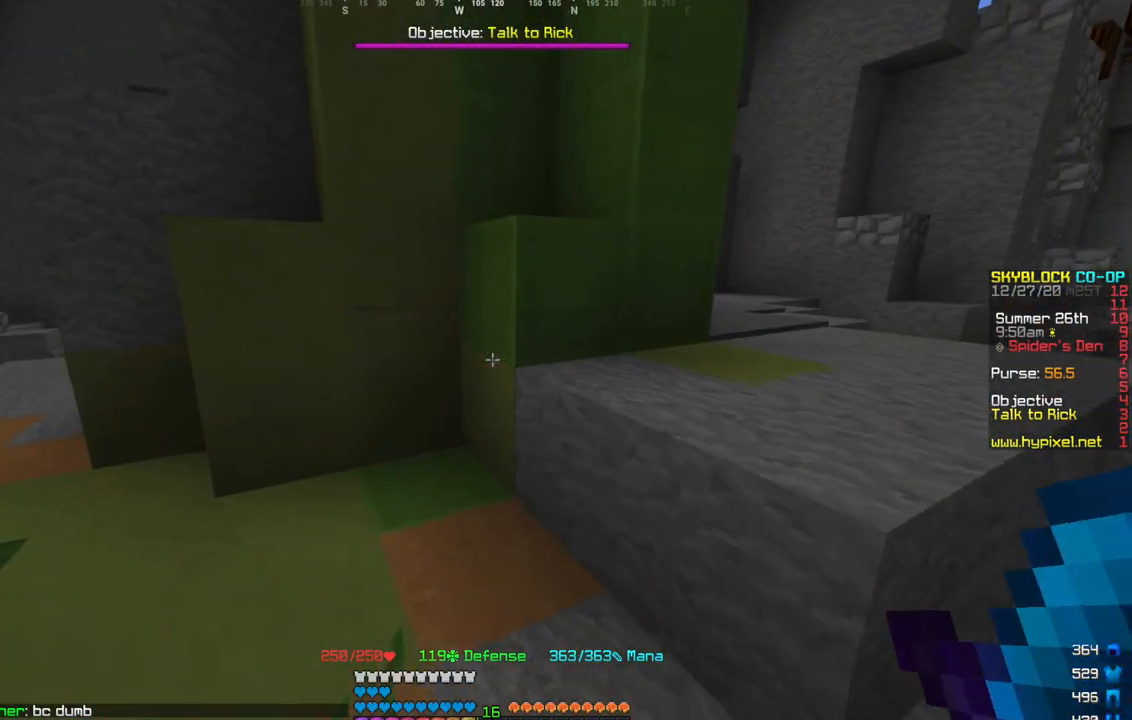
{"keys": ["d", "w"], "mouse": [], "events": [[300, "a", "up"], [300, "d", "down"]]}
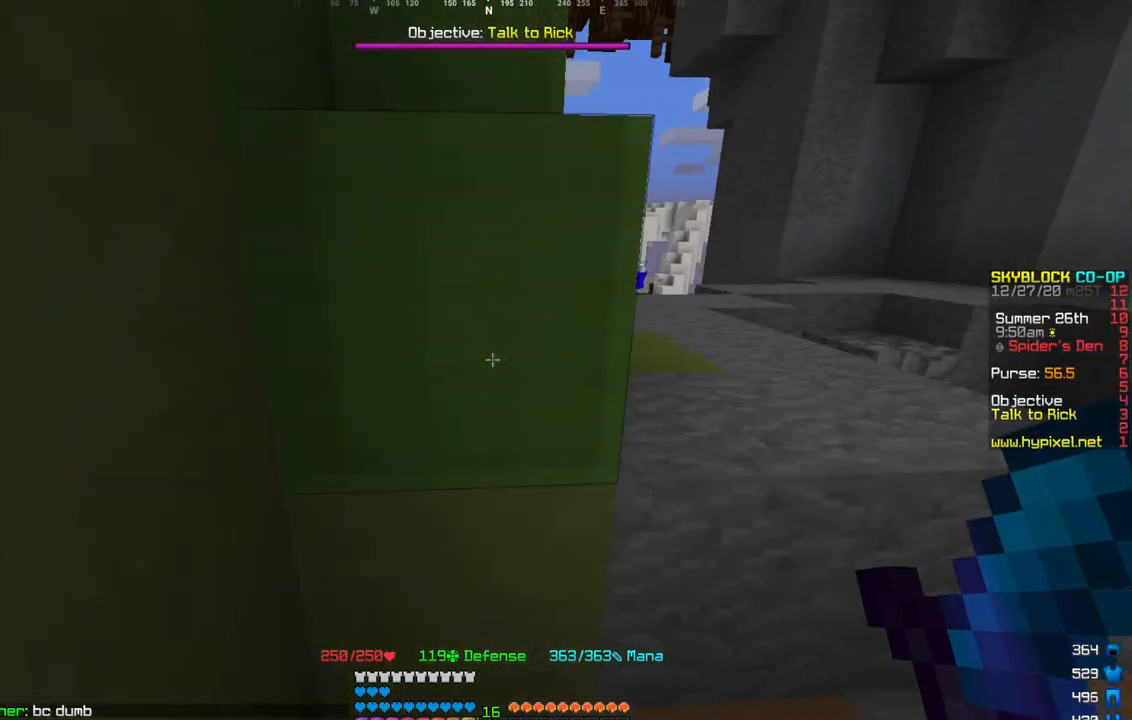
{"keys": ["d", "w"], "mouse": [], "events": []}
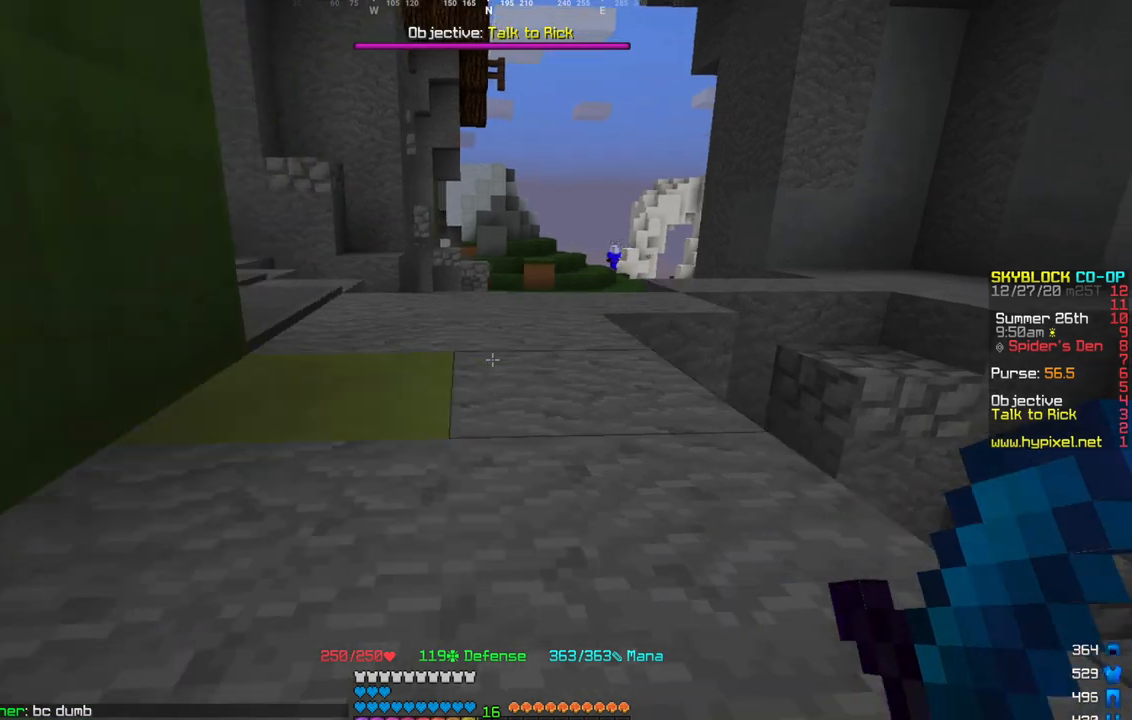
{"keys": ["w"], "mouse": [], "events": [[100, "d", "up"]]}
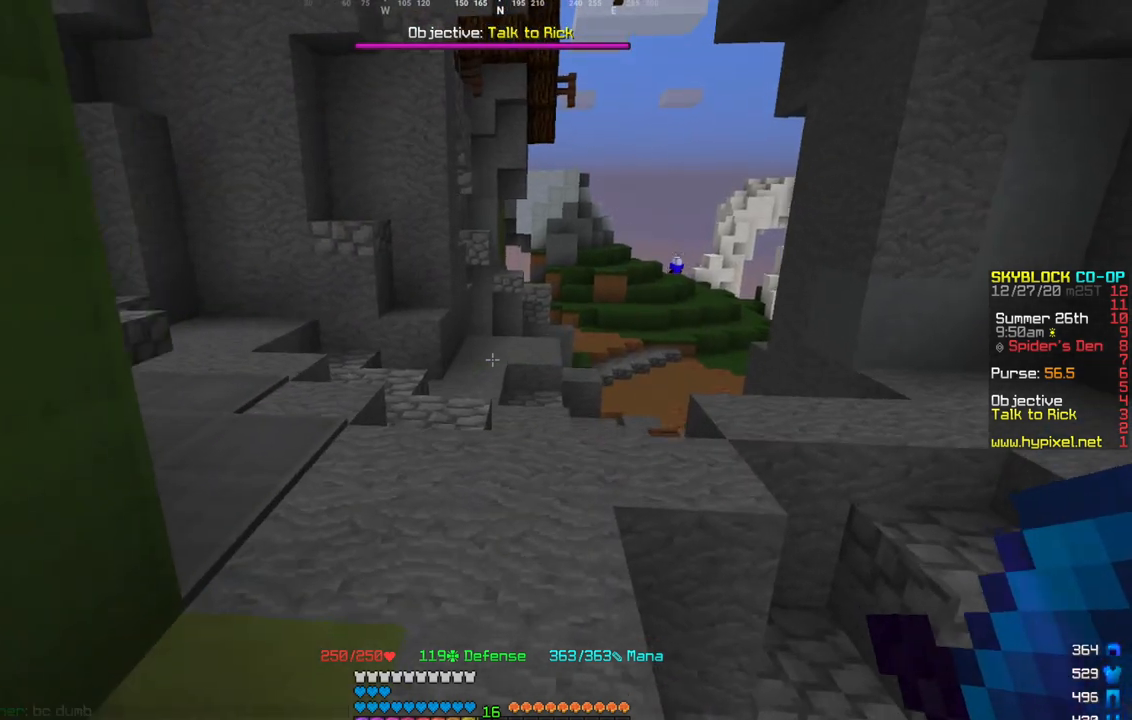
{"keys": ["w"], "mouse": [], "events": [[34, "w", "up"], [134, "w", "down"], [201, "w", "up"], [267, "w", "down"]]}
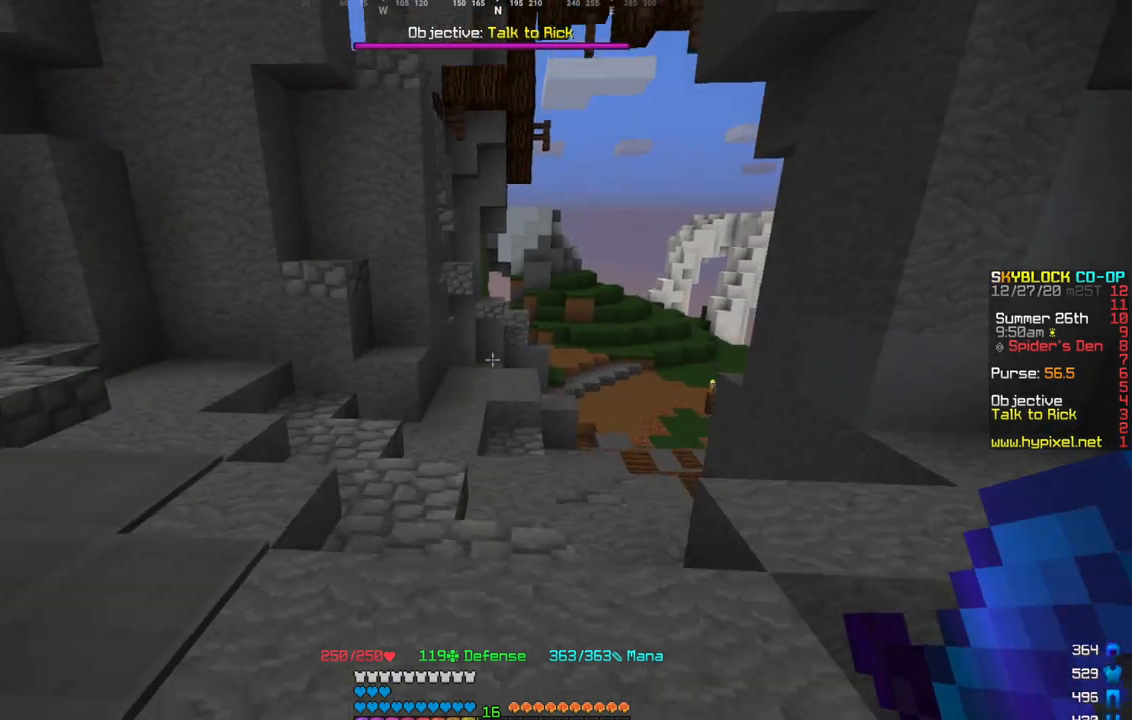
{"keys": ["w"], "mouse": [], "events": []}
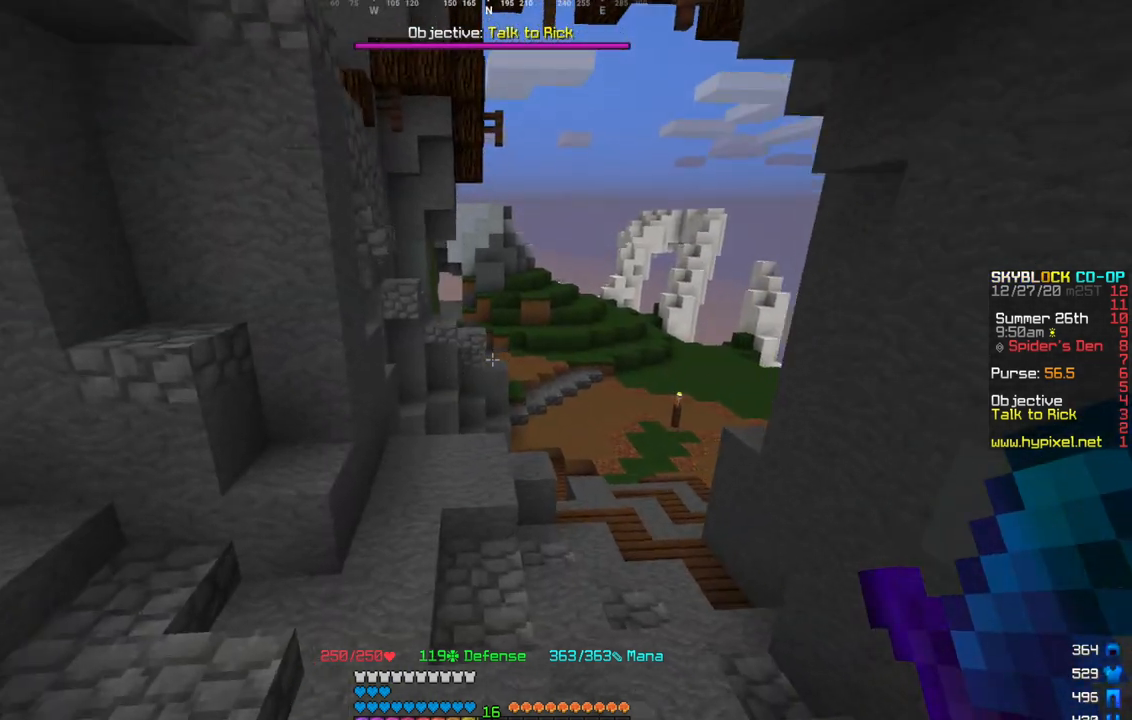
{"keys": ["d", "w"], "mouse": [], "events": [[501, "d", "down"]]}
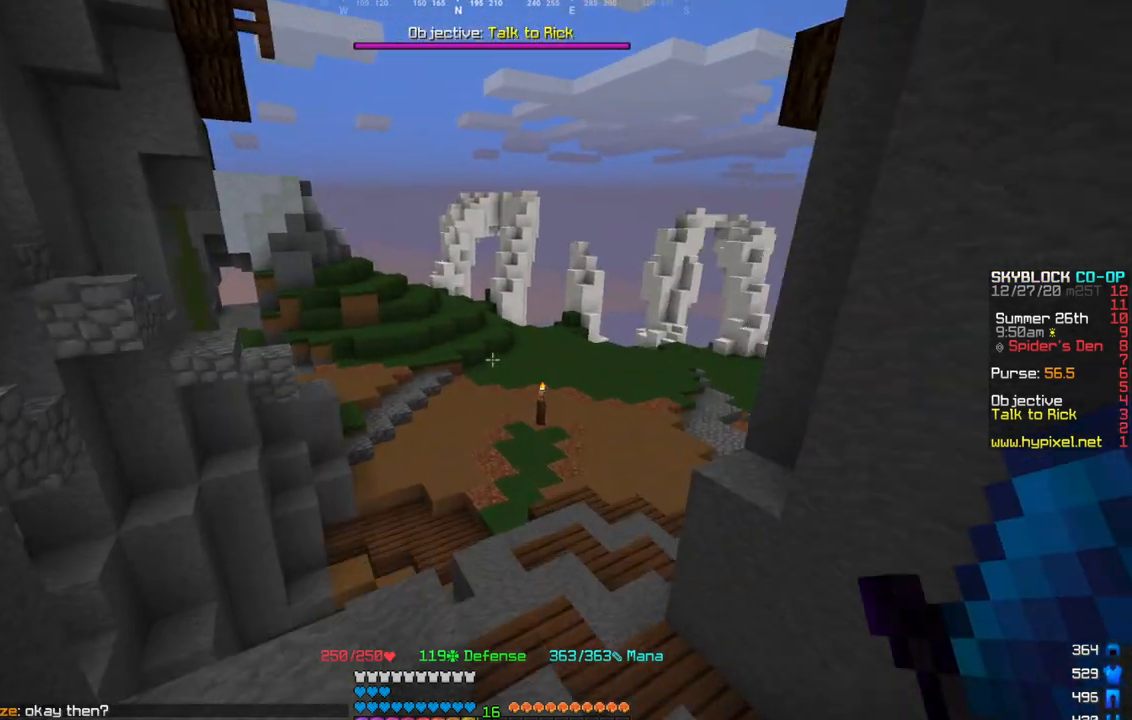
{"keys": ["w"], "mouse": [], "events": [[267, "d", "up"]]}
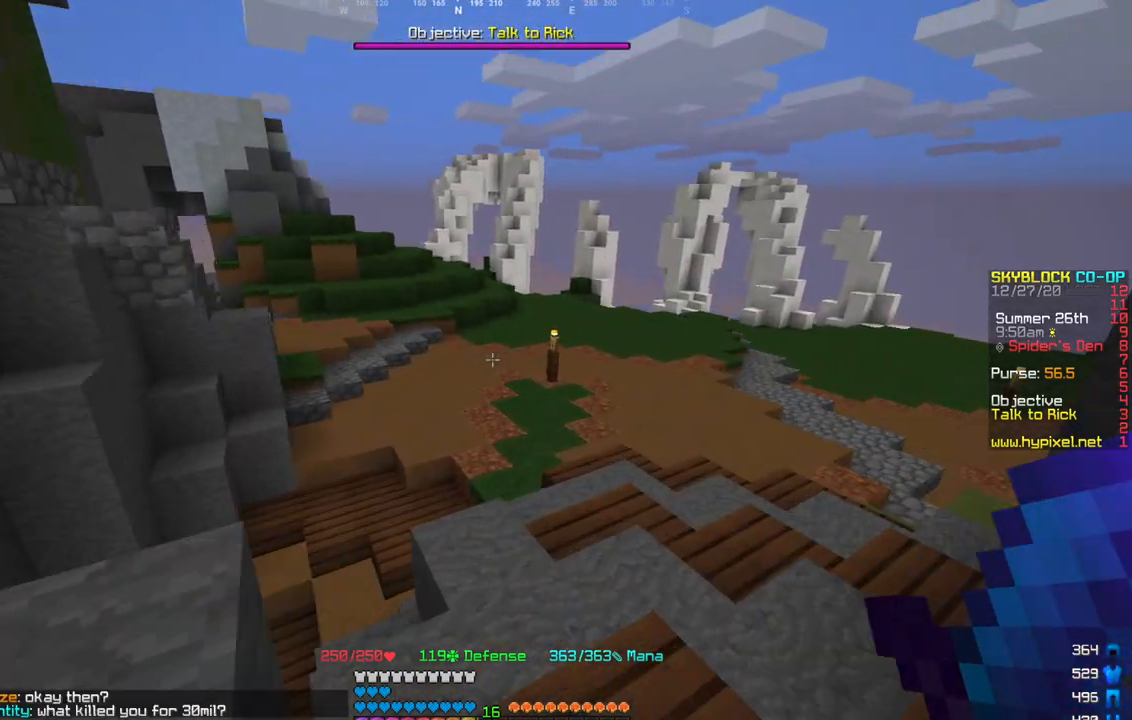
{"keys": ["d", "w"], "mouse": [], "events": [[167, "d", "down"]]}
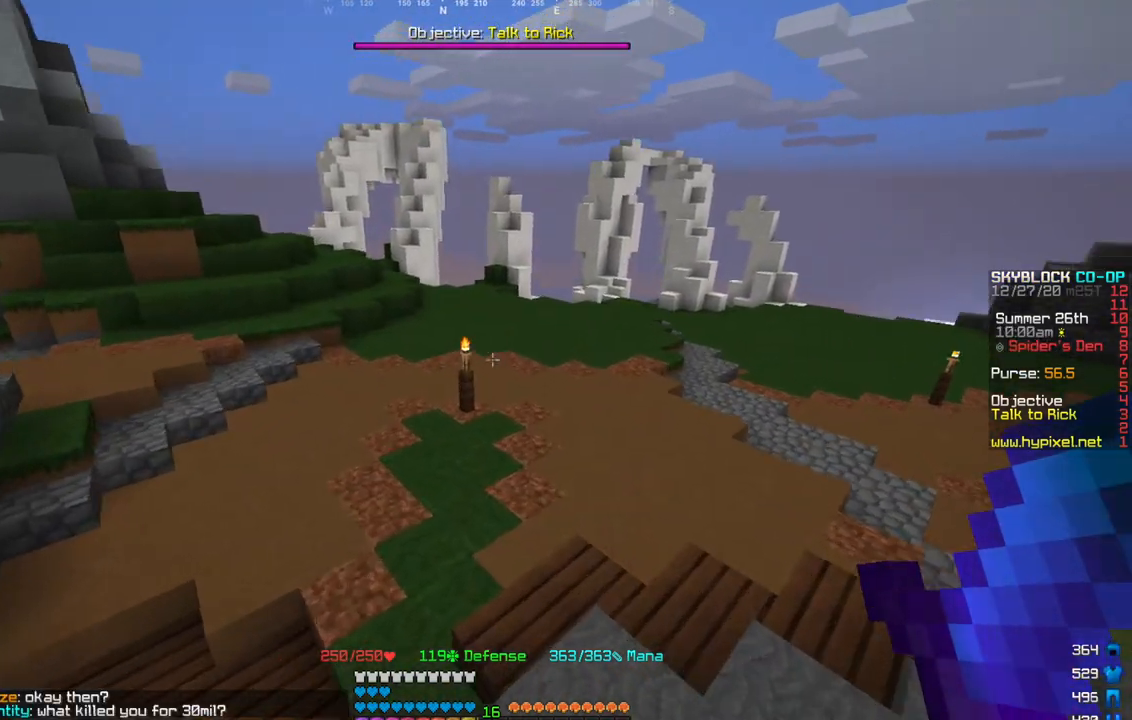
{"keys": ["w"], "mouse": [], "events": [[33, "d", "up"]]}
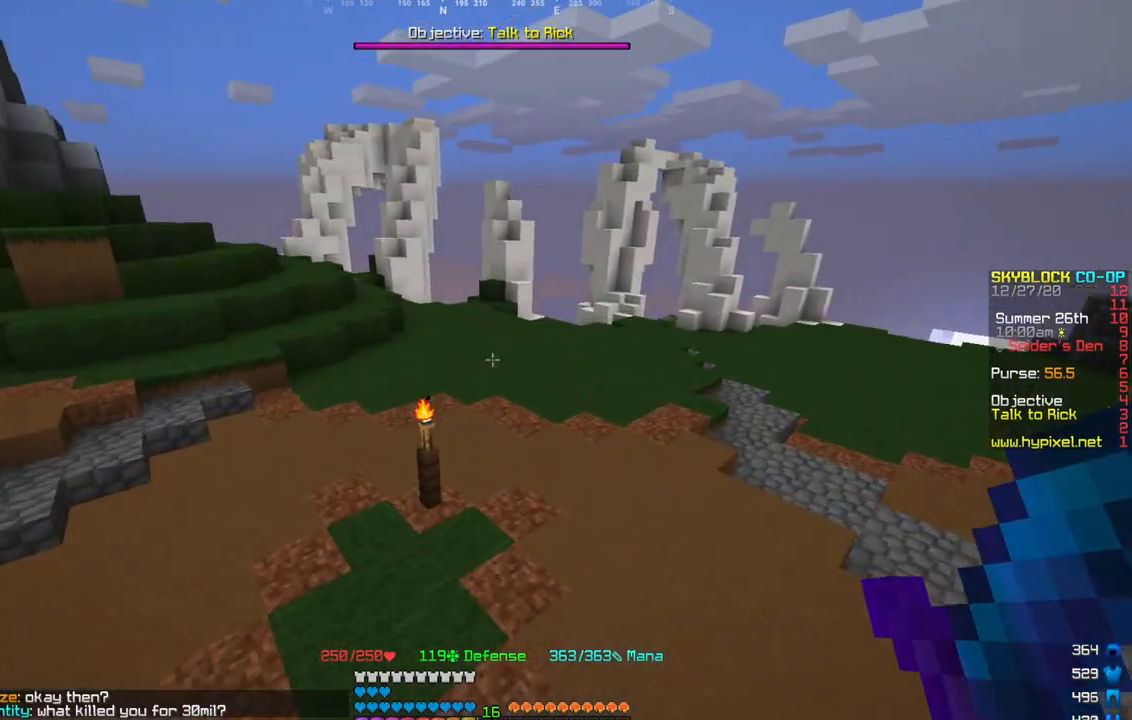
{"keys": ["w"], "mouse": [], "events": []}
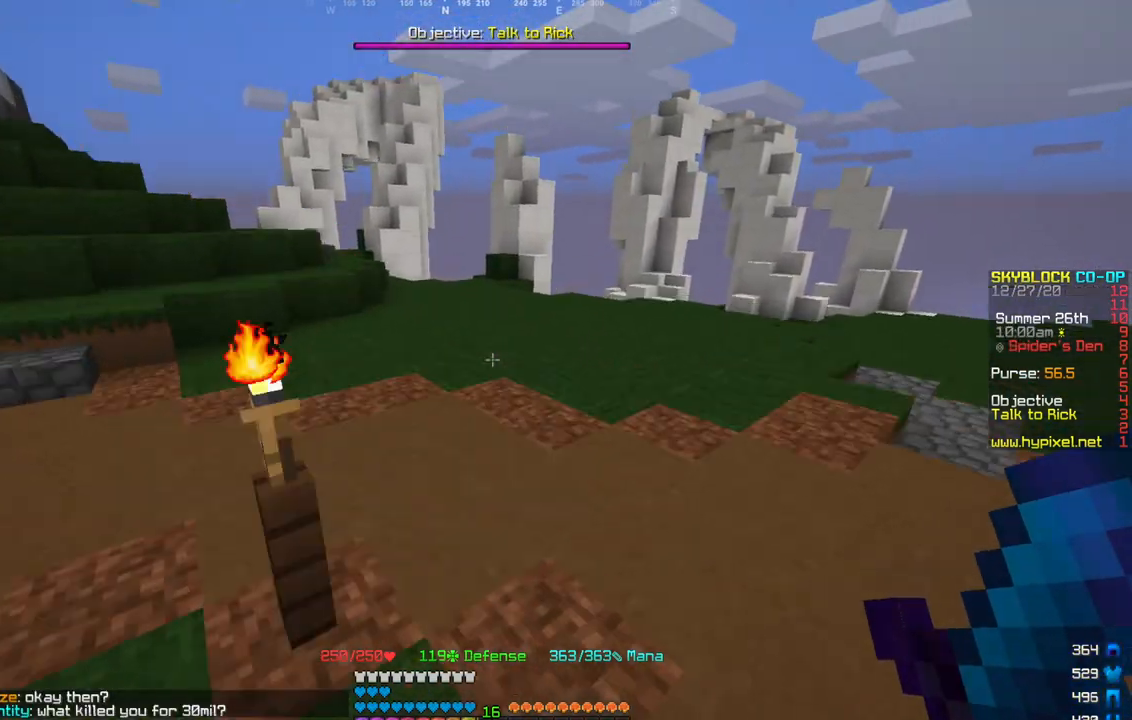
{"keys": ["w"], "mouse": [], "events": []}
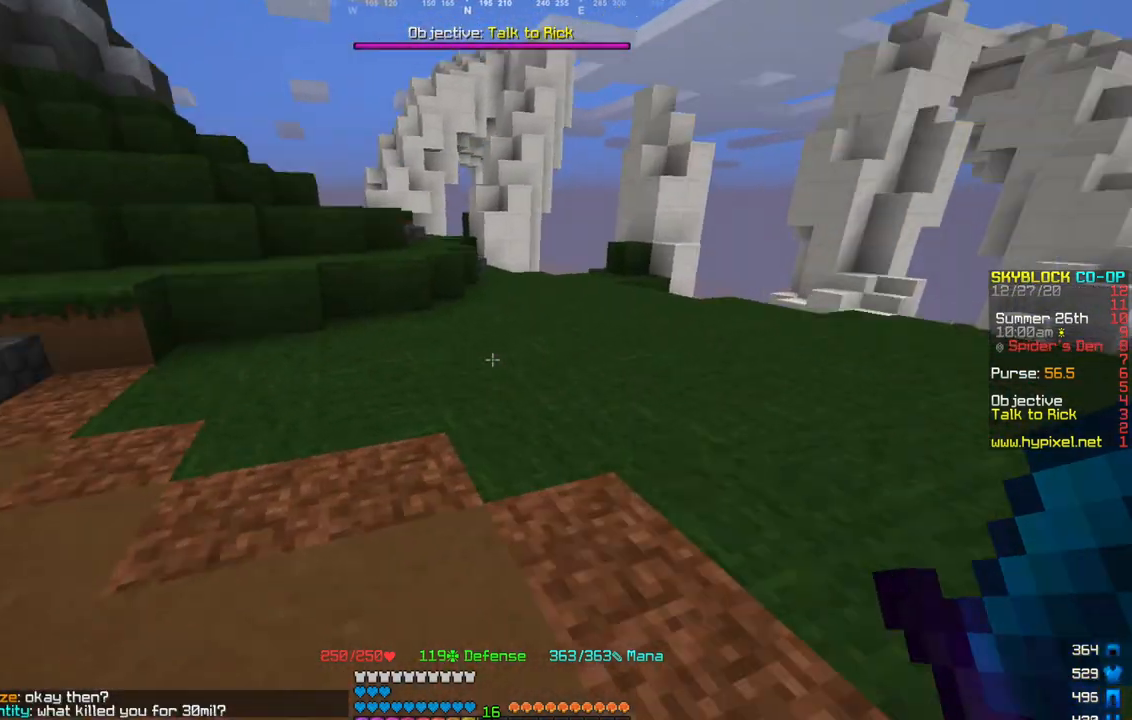
{"keys": ["a", "w"], "mouse": [], "events": [[468, "a", "down"]]}
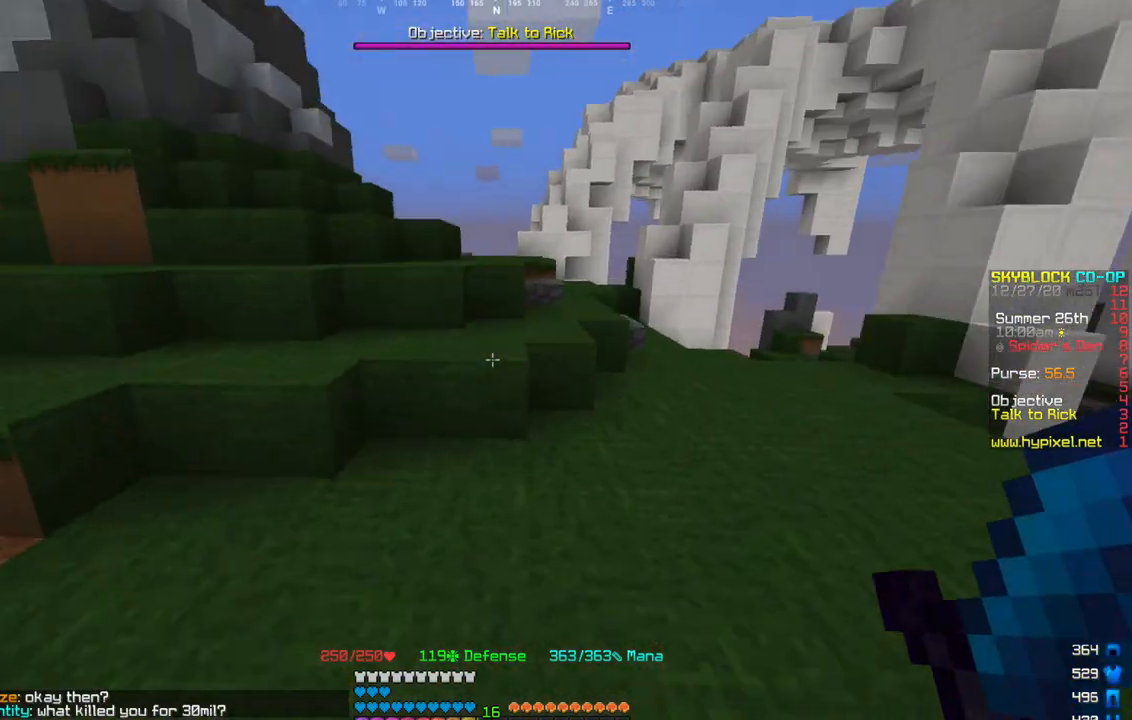
{"keys": ["w"], "mouse": [], "events": [[167, "a", "up"]]}
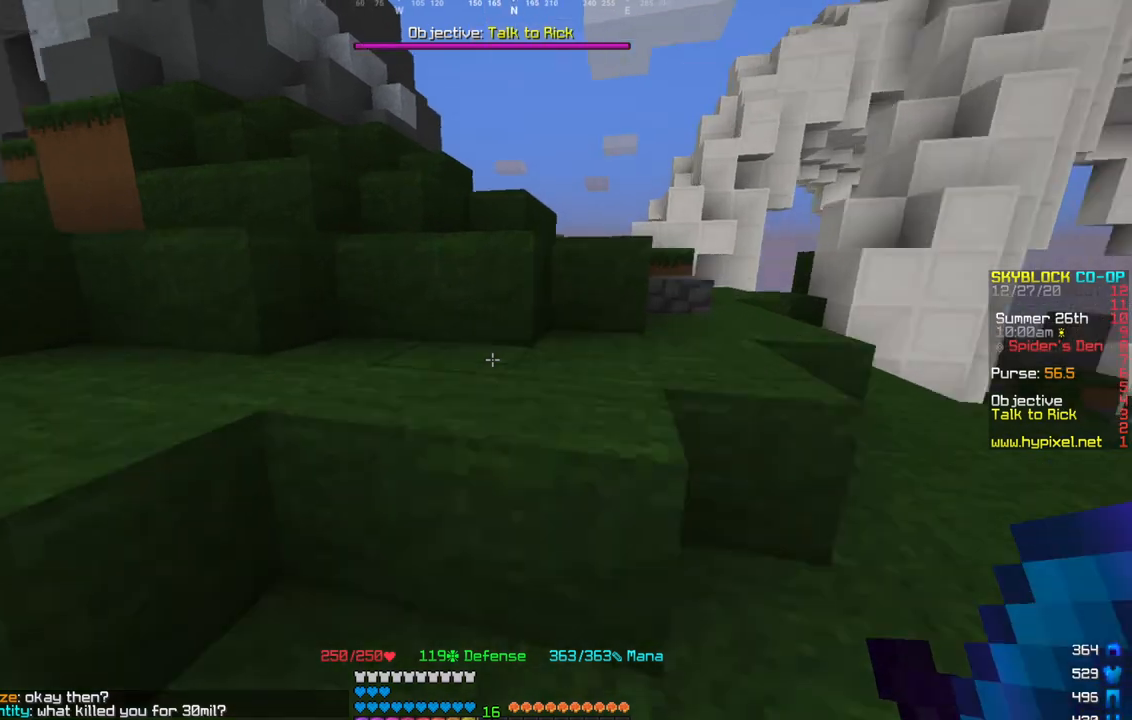
{"keys": ["w"], "mouse": [], "events": []}
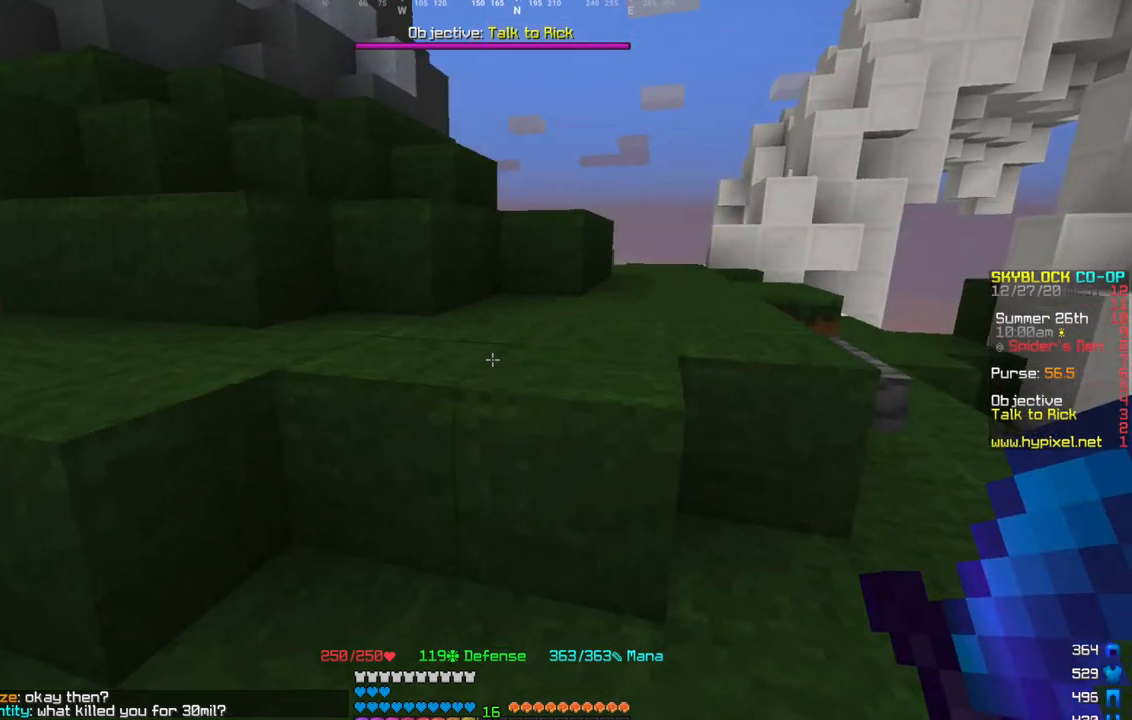
{"keys": ["w"], "mouse": [], "events": []}
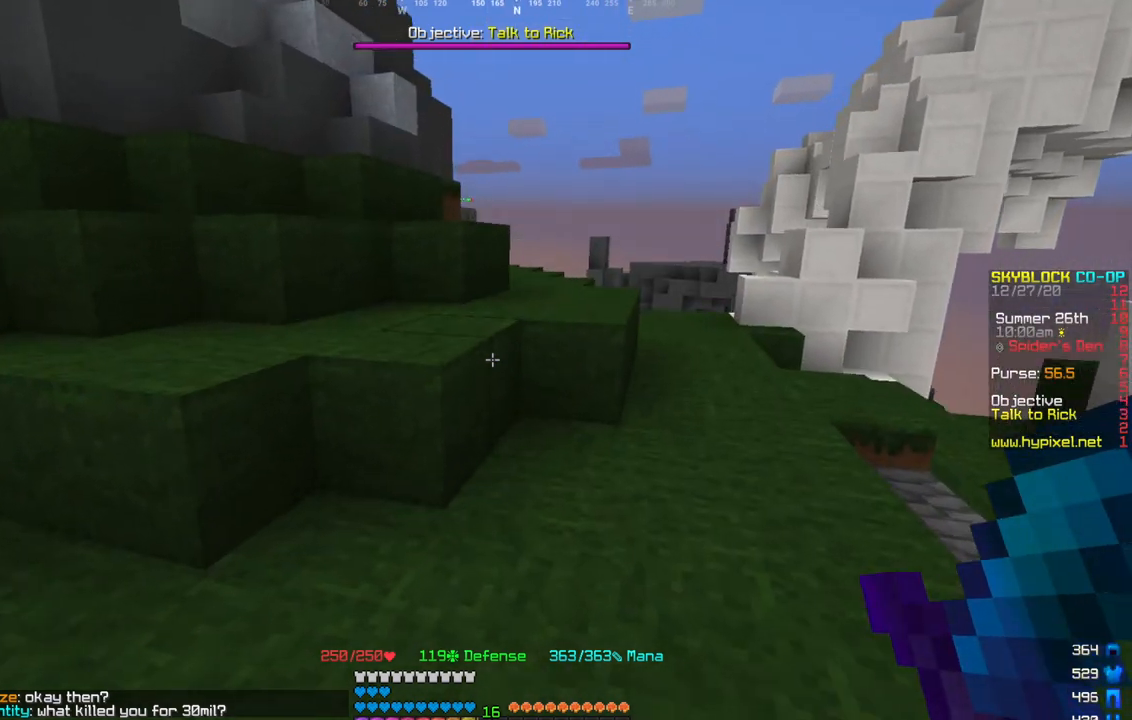
{"keys": ["w"], "mouse": [], "events": []}
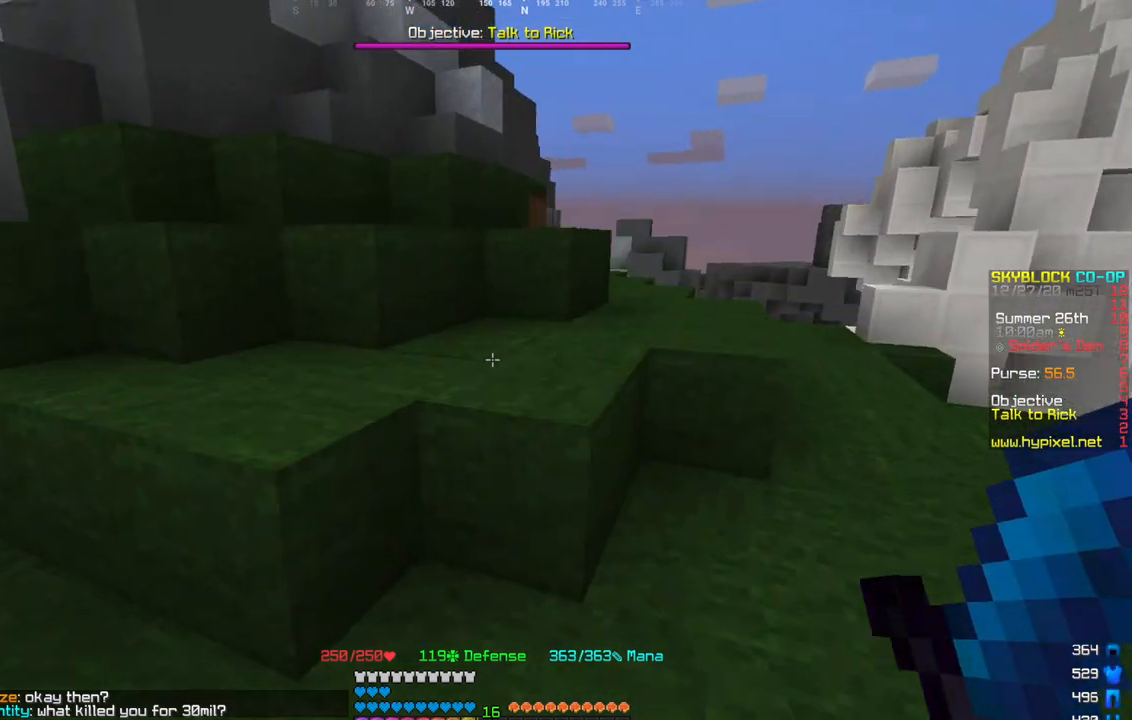
{"keys": ["w"], "mouse": [], "events": [[167, "w", "up"], [201, "w", "down"]]}
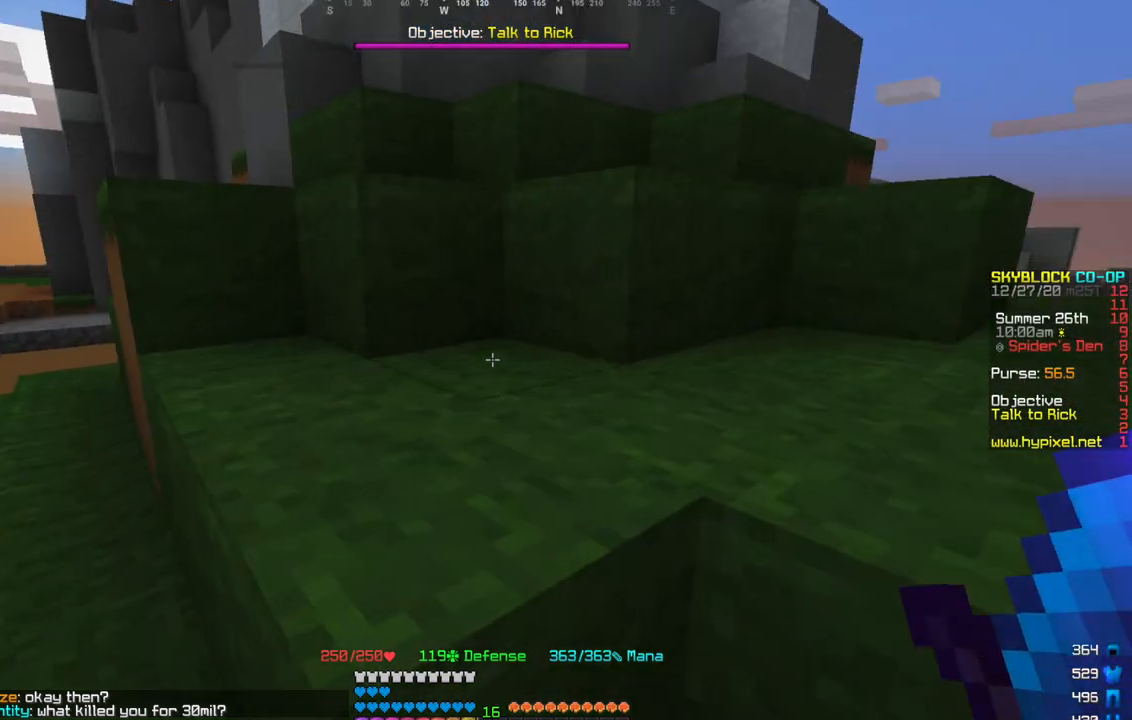
{"keys": ["w"], "mouse": [], "events": []}
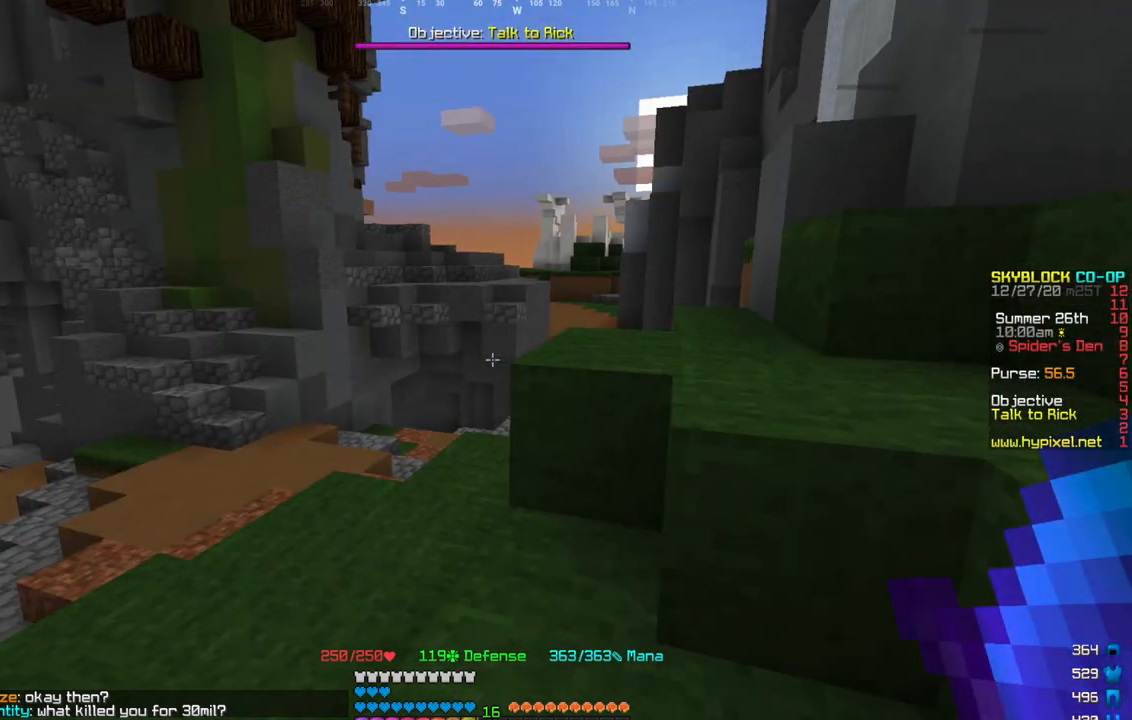
{"keys": ["w"], "mouse": [], "events": [[33, "w", "up"], [100, "w", "down"]]}